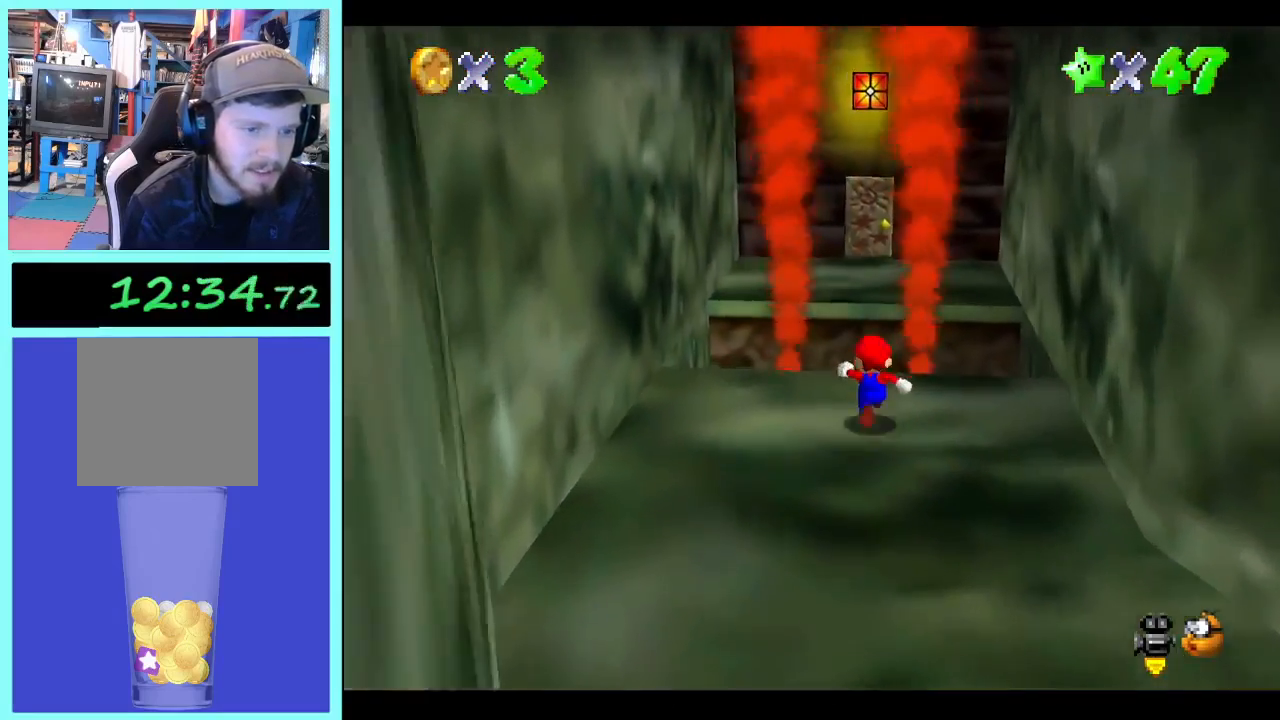
Gameplay with a controller (Xbox layout); each line is a JSON object with the inputs held at the frame after it (dt_ms = milliseconds from this image to that frame). "events" lists button and stick changes between this image and that frame as [ms after this image, input, new state], when the widget could be followed in between. Not read: A L3 R3.
{"dt_ms": 500, "buttons": [], "left_stick": "up", "right_stick": "center", "events": []}
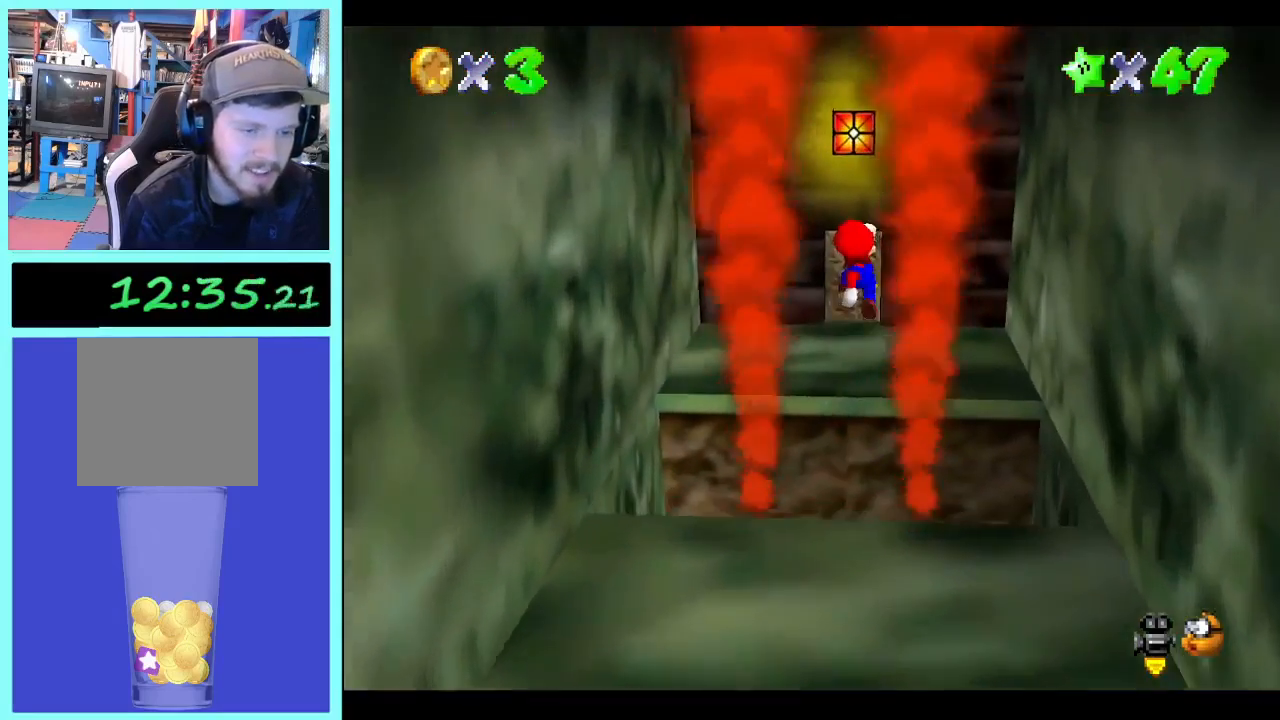
{"dt_ms": 500, "buttons": [], "left_stick": "up", "right_stick": "center", "events": []}
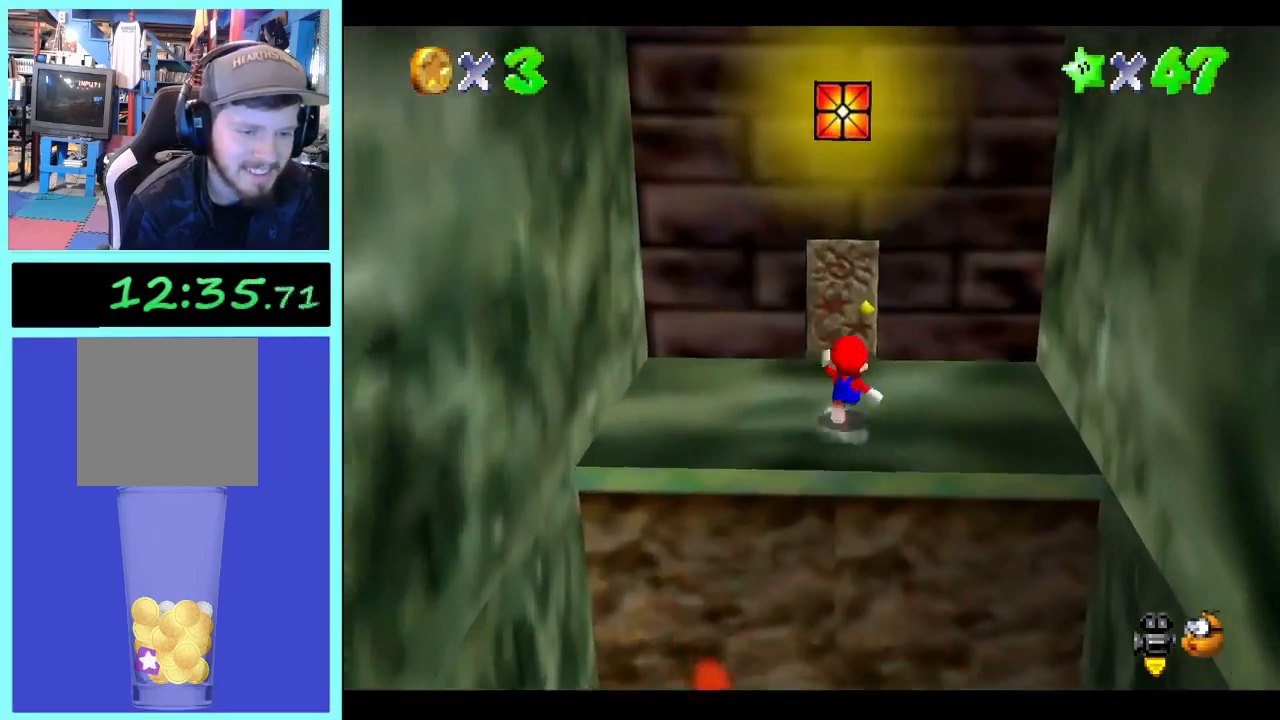
{"dt_ms": 500, "buttons": [], "left_stick": "up", "right_stick": "center", "events": []}
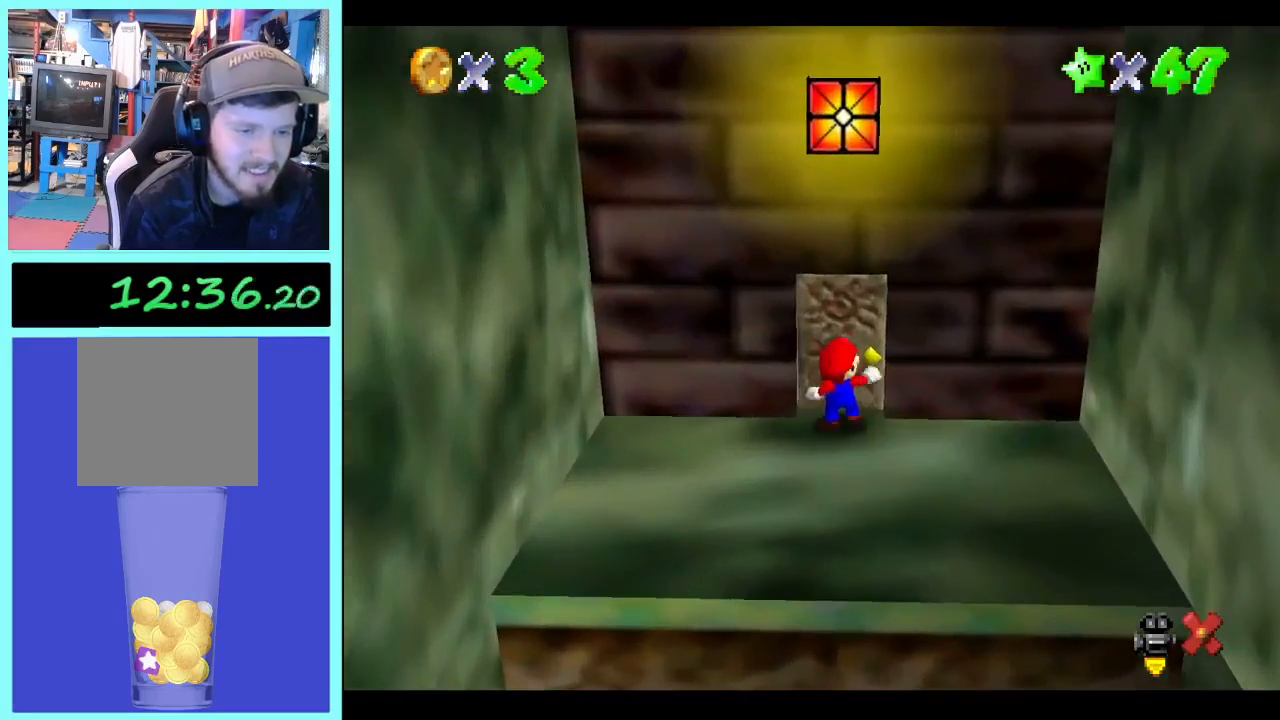
{"dt_ms": 500, "buttons": [], "left_stick": "center", "right_stick": "center", "events": [[67, "left_stick", "center"]]}
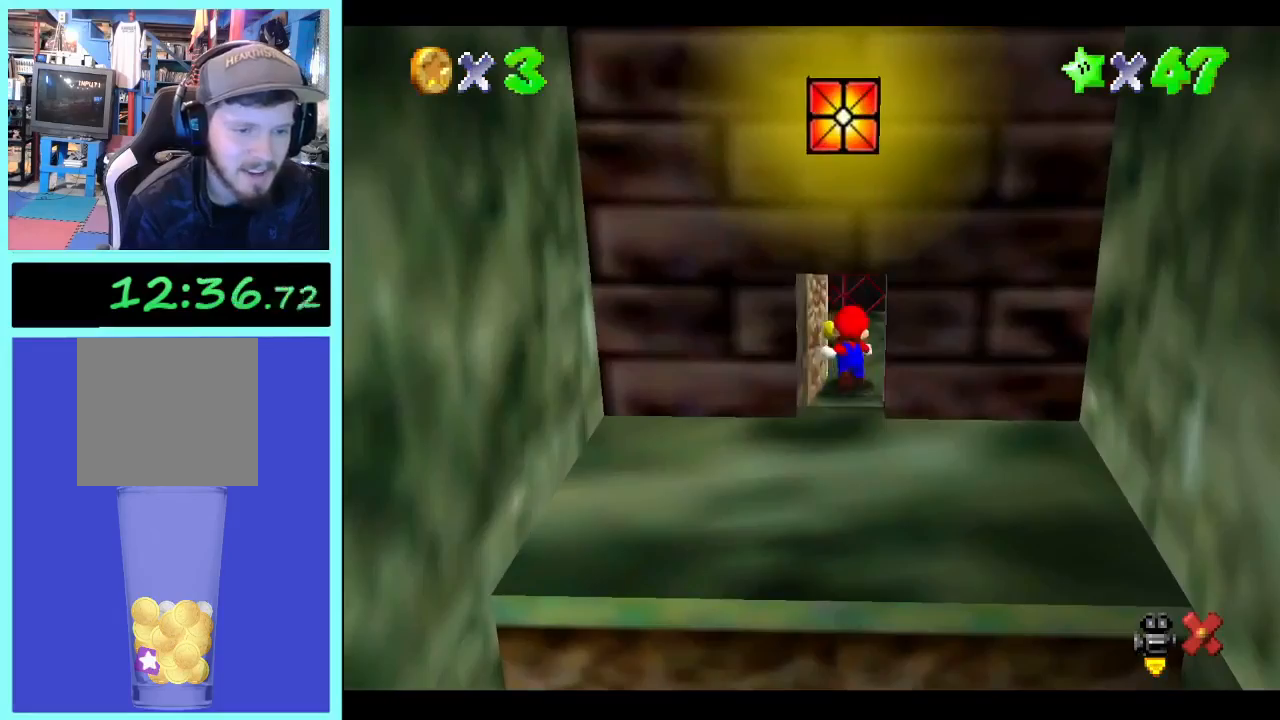
{"dt_ms": 500, "buttons": [], "left_stick": "left", "right_stick": "center", "events": [[400, "left_stick", "left"]]}
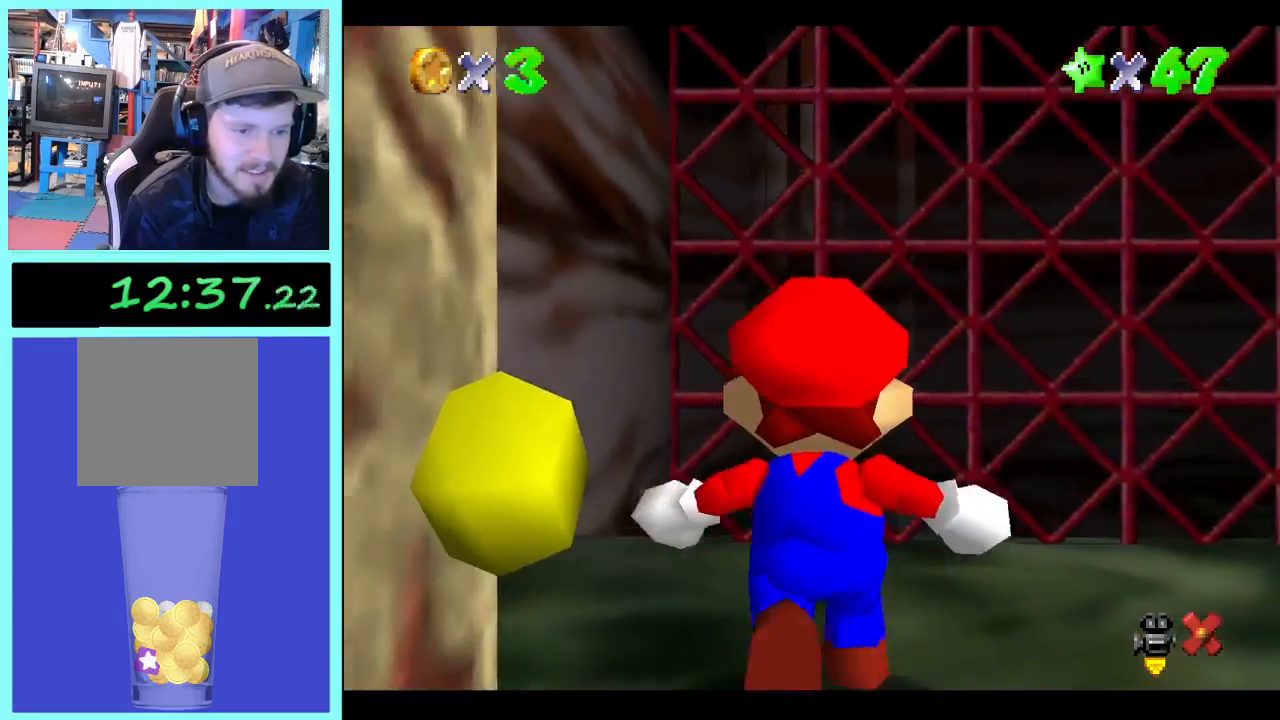
{"dt_ms": 500, "buttons": [], "left_stick": "left", "right_stick": "center", "events": []}
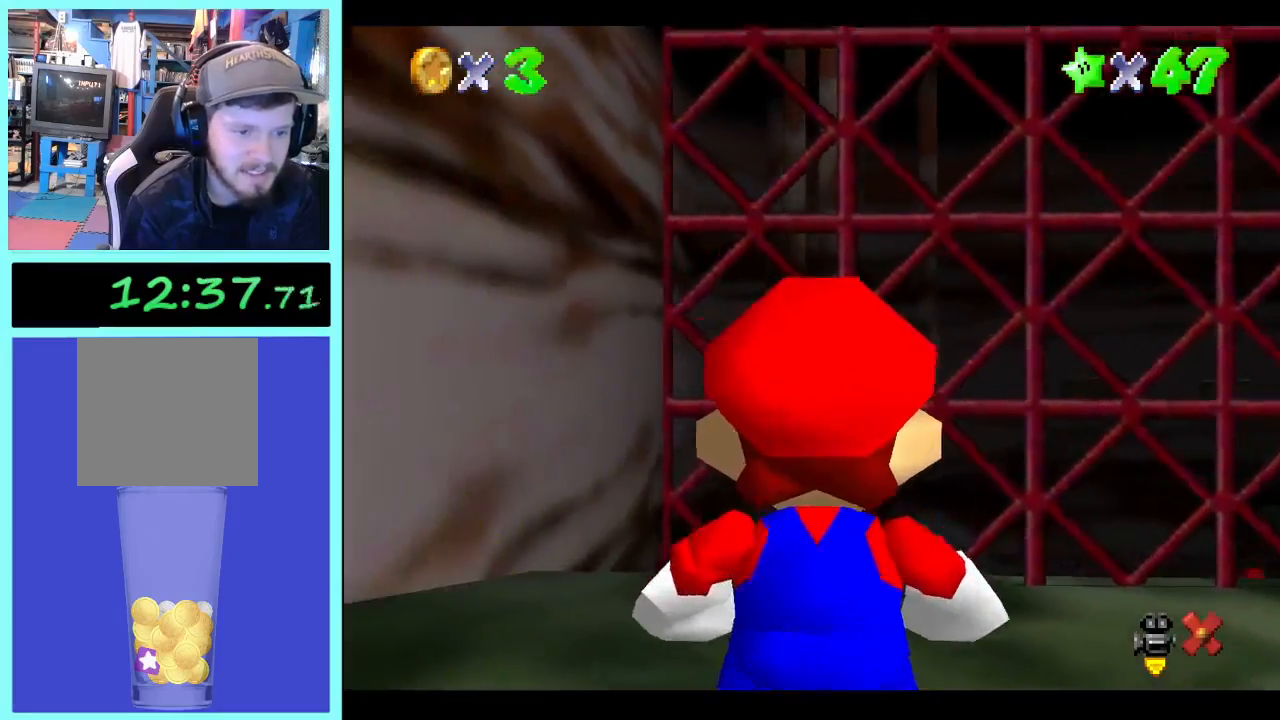
{"dt_ms": 500, "buttons": [], "left_stick": "up", "right_stick": "center", "events": [[167, "left_stick", "up-left"], [367, "left_stick", "up"]]}
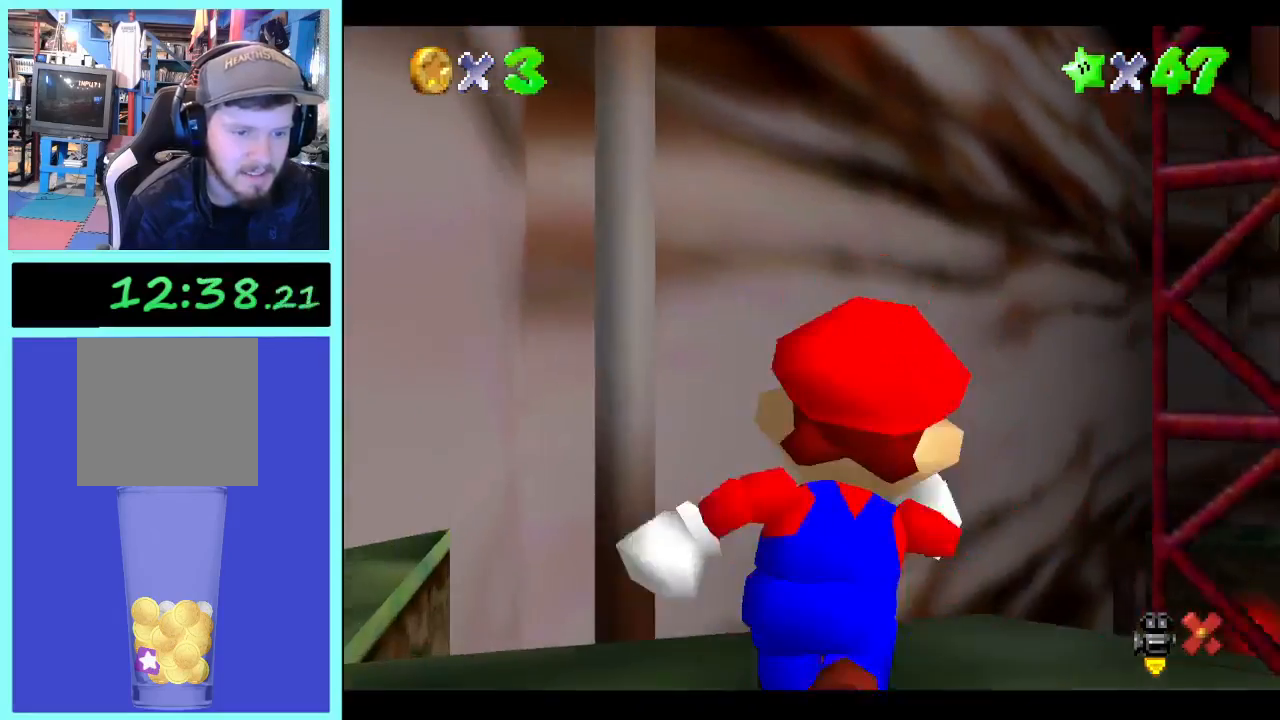
{"dt_ms": 500, "buttons": [], "left_stick": "right", "right_stick": "center", "events": [[67, "left_stick", "up-right"], [400, "left_stick", "right"]]}
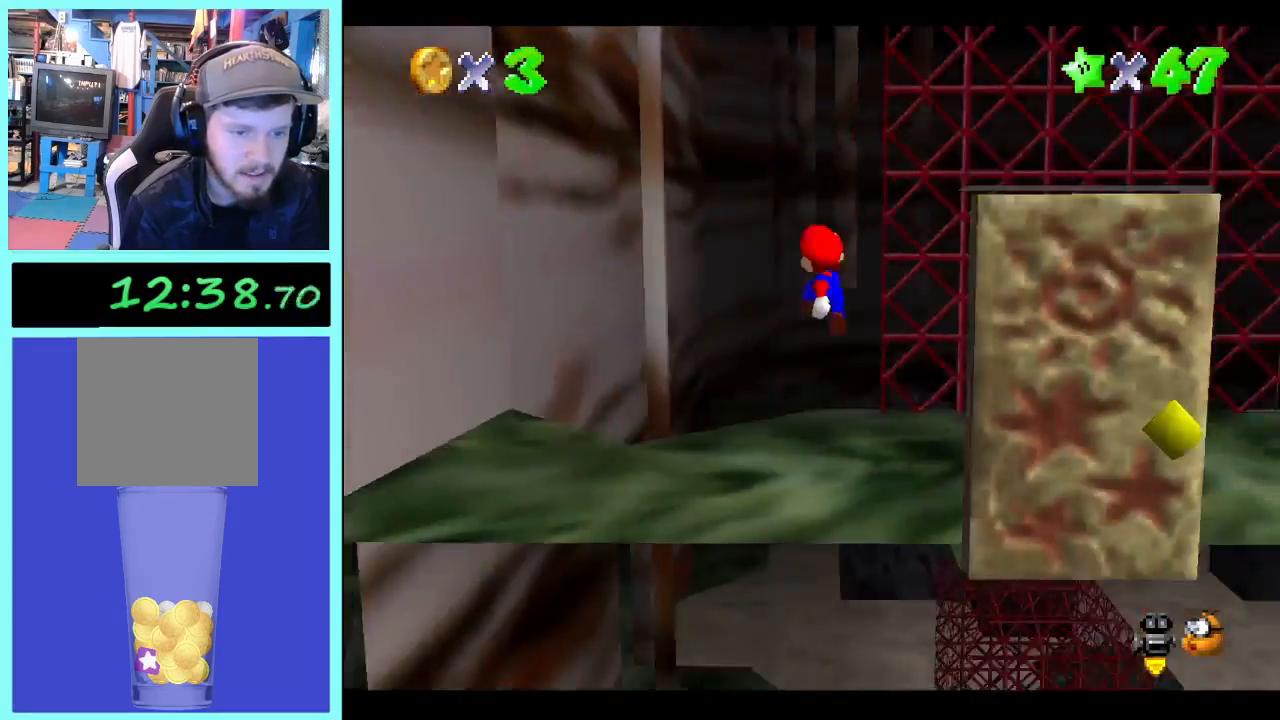
{"dt_ms": 500, "buttons": [], "left_stick": "up", "right_stick": "center", "events": [[33, "right_stick", "left"], [167, "right_stick", "center"], [300, "left_stick", "up"]]}
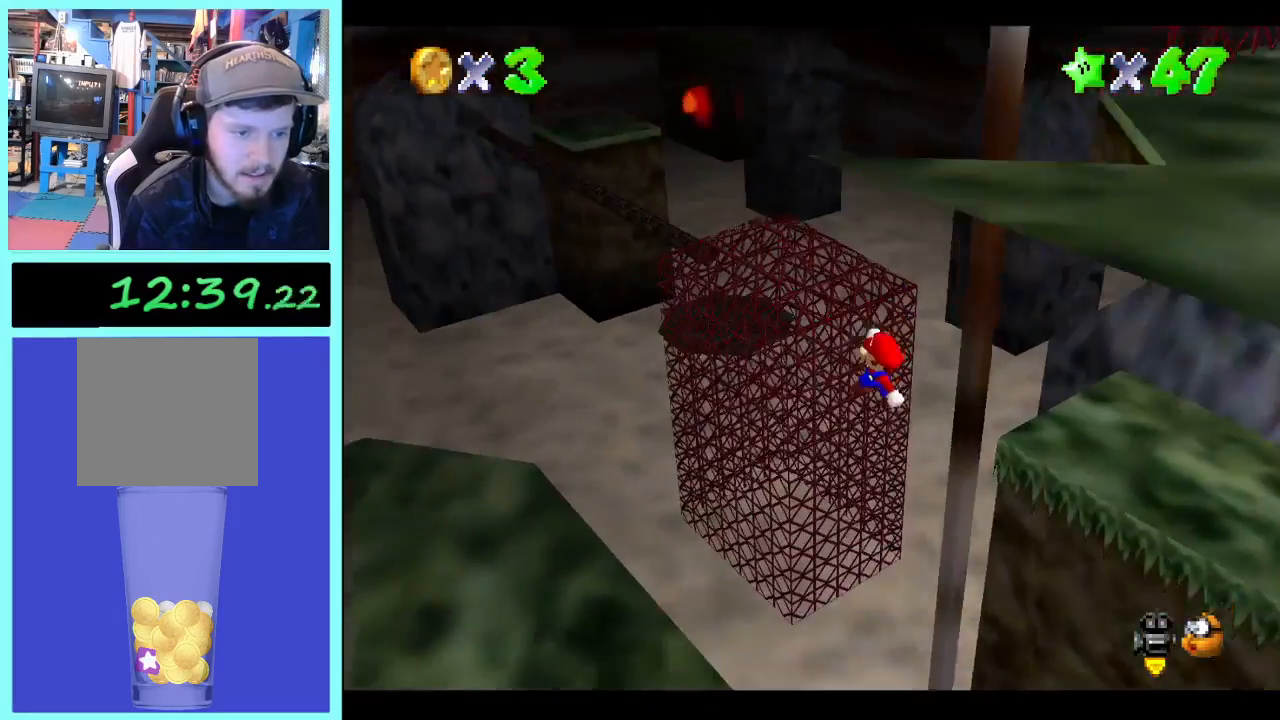
{"dt_ms": 500, "buttons": [], "left_stick": "up-left", "right_stick": "center", "events": [[333, "left_stick", "up-left"]]}
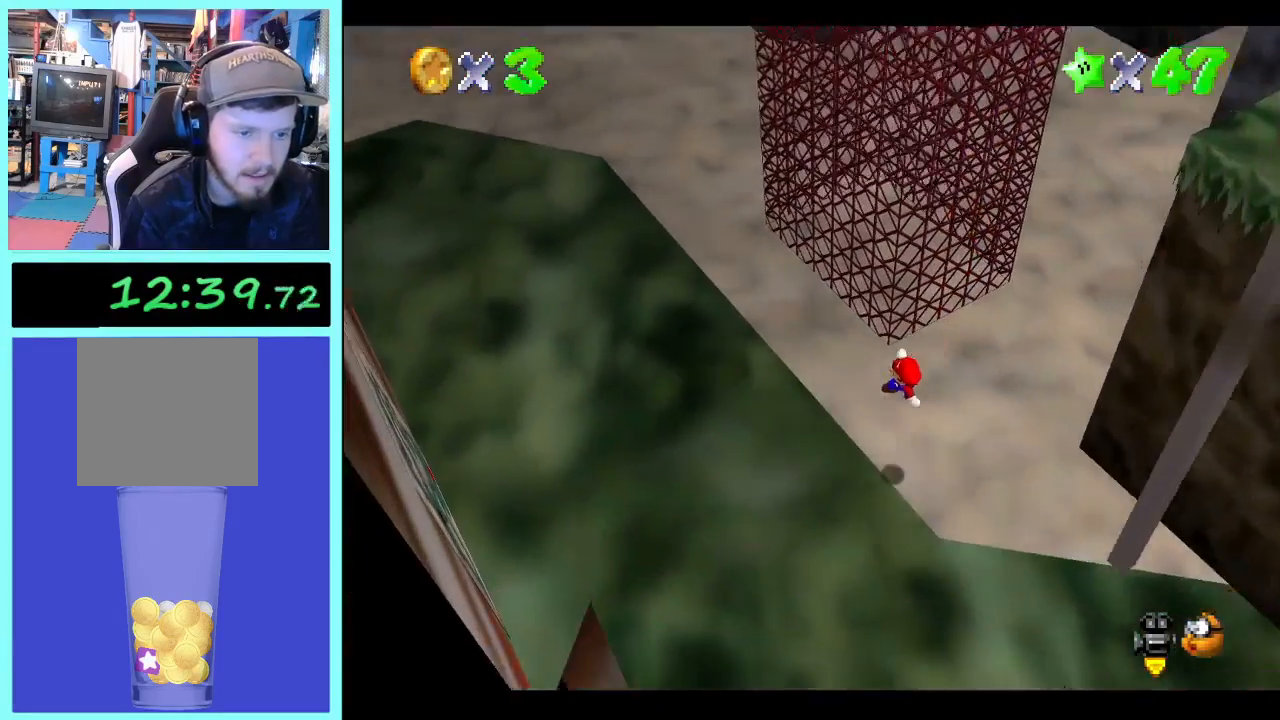
{"dt_ms": 500, "buttons": [], "left_stick": "up-left", "right_stick": "center", "events": [[100, "B", "down"], [167, "B", "up"]]}
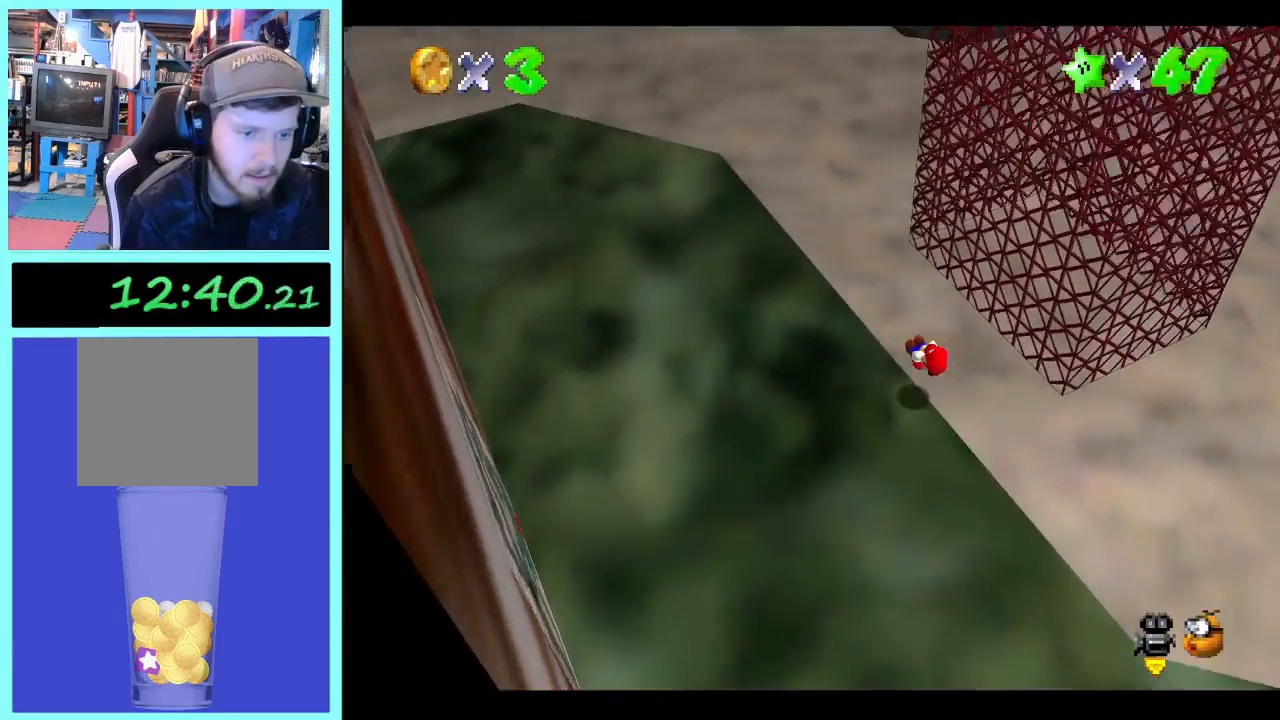
{"dt_ms": 500, "buttons": [], "left_stick": "up", "right_stick": "center", "events": [[333, "left_stick", "up"]]}
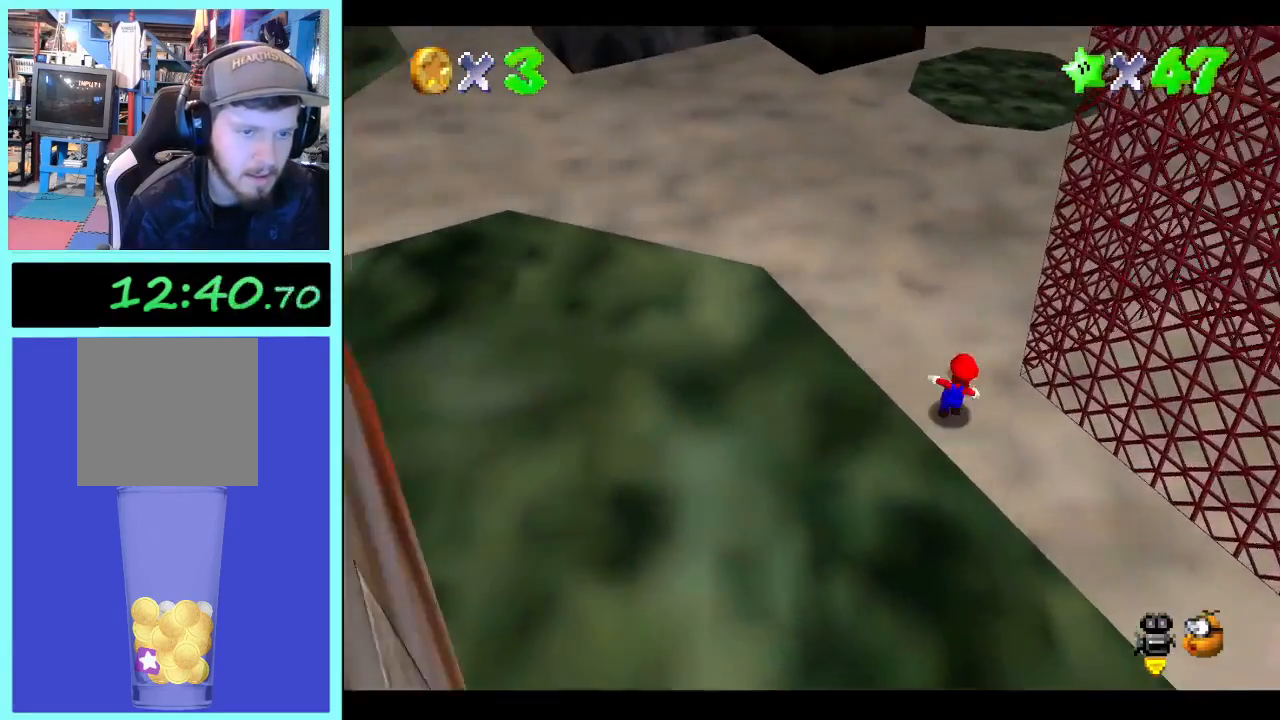
{"dt_ms": 500, "buttons": [], "left_stick": "up", "right_stick": "center", "events": [[33, "B", "down"], [100, "B", "up"]]}
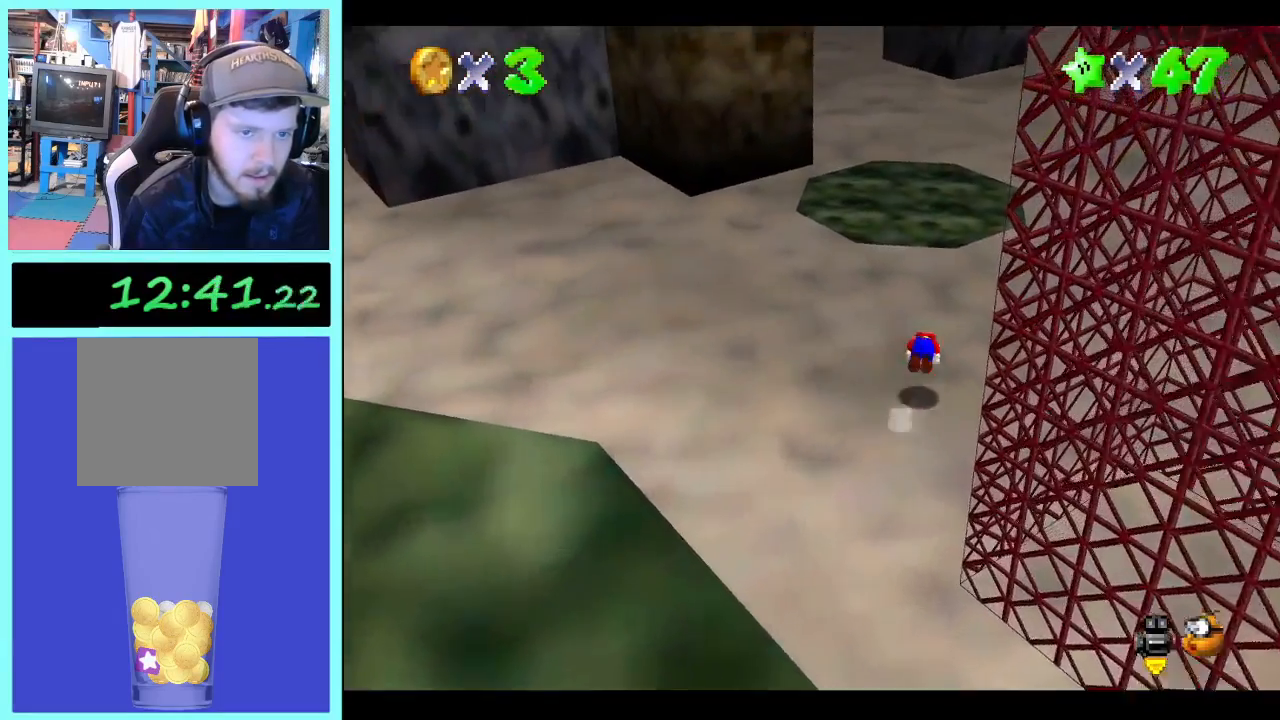
{"dt_ms": 500, "buttons": [], "left_stick": "up", "right_stick": "center", "events": [[233, "right_stick", "left"], [333, "right_stick", "center"]]}
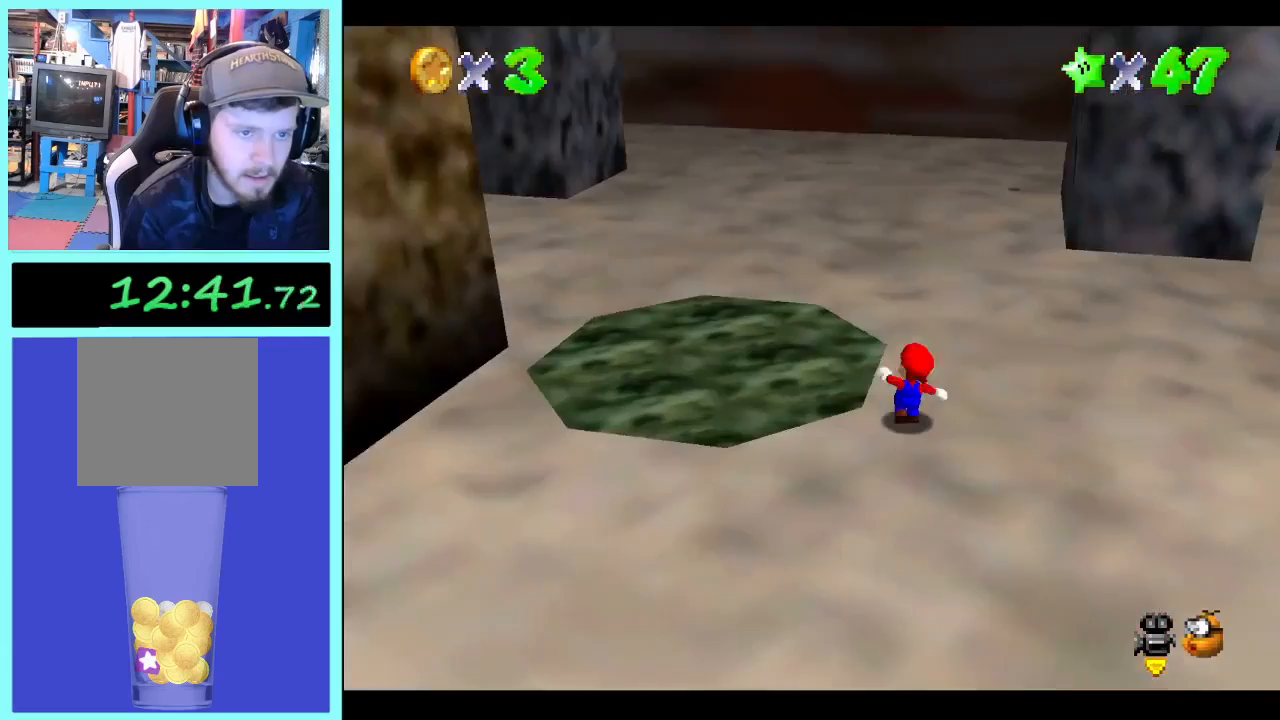
{"dt_ms": 1000, "buttons": [], "left_stick": "center", "right_stick": "up", "events": [[100, "right_stick", "up"], [167, "left_stick", "center"], [433, "right_stick", "center"], [500, "right_stick", "up"], [867, "right_stick", "center"], [933, "right_stick", "up"]]}
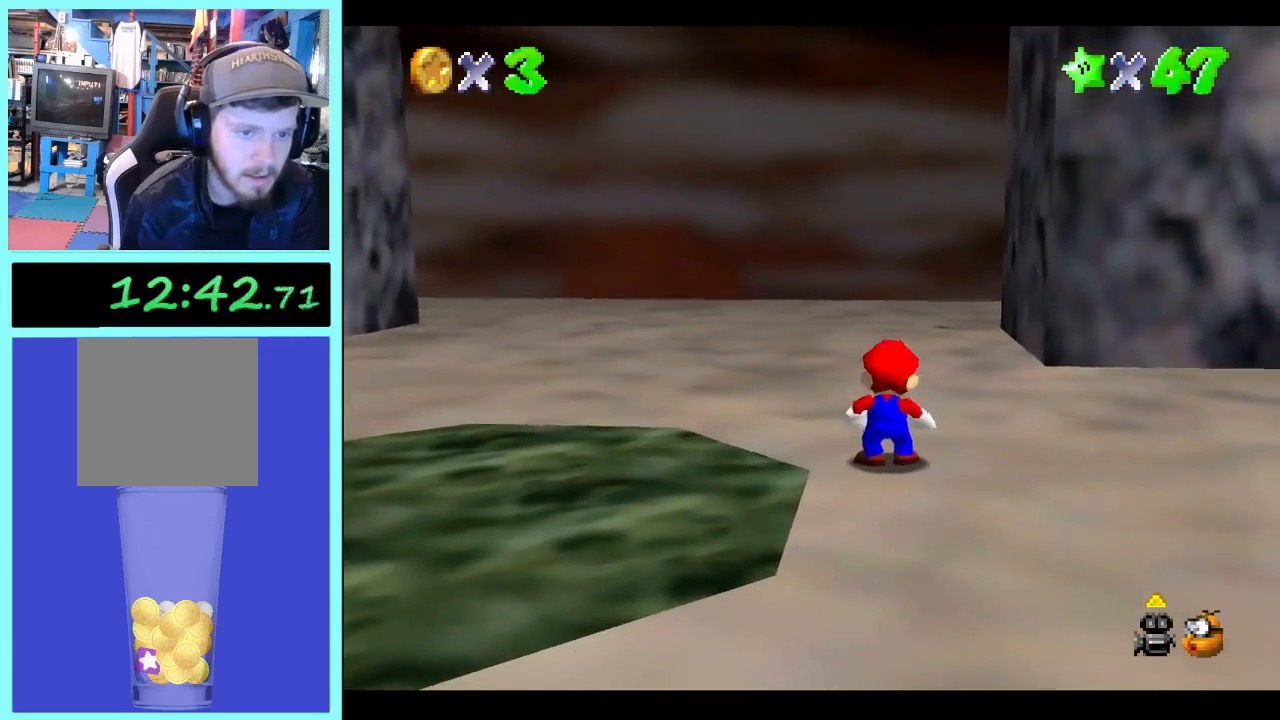
{"dt_ms": 500, "buttons": [], "left_stick": "down", "right_stick": "center", "events": [[133, "right_stick", "center"], [300, "right_stick", "up"], [367, "right_stick", "center"], [433, "left_stick", "down"]]}
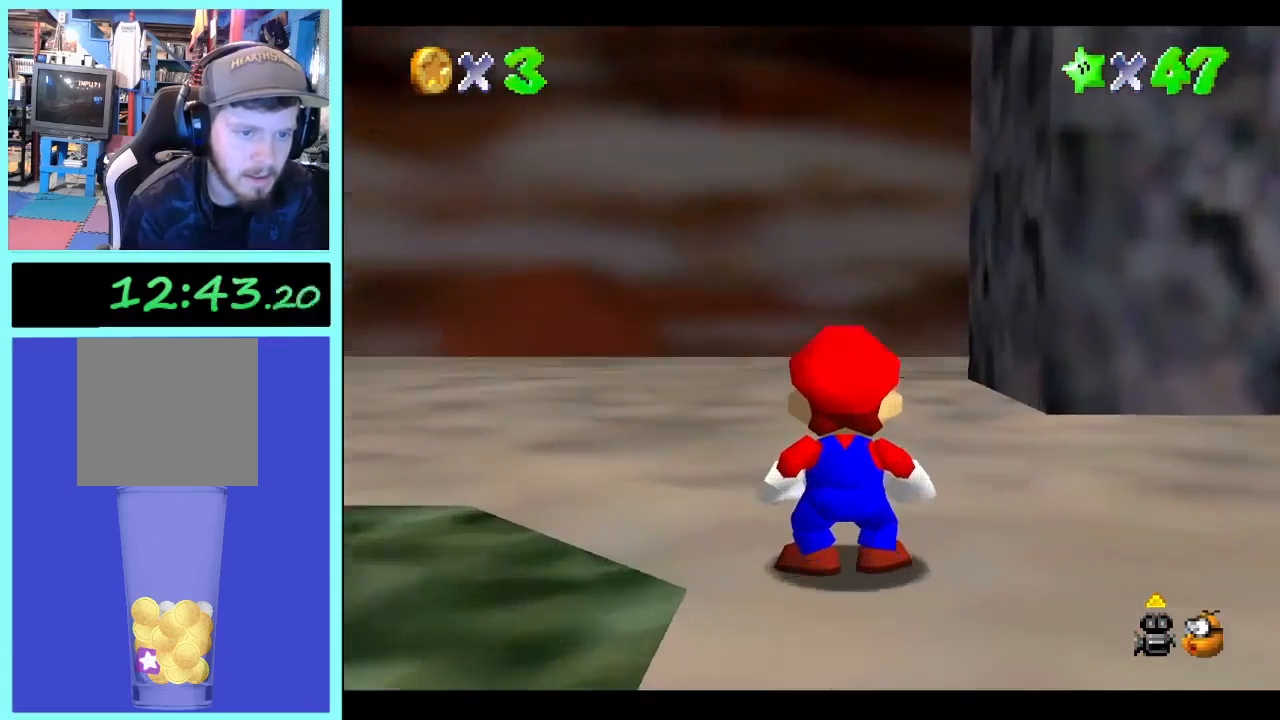
{"dt_ms": 500, "buttons": [], "left_stick": "down", "right_stick": "center", "events": []}
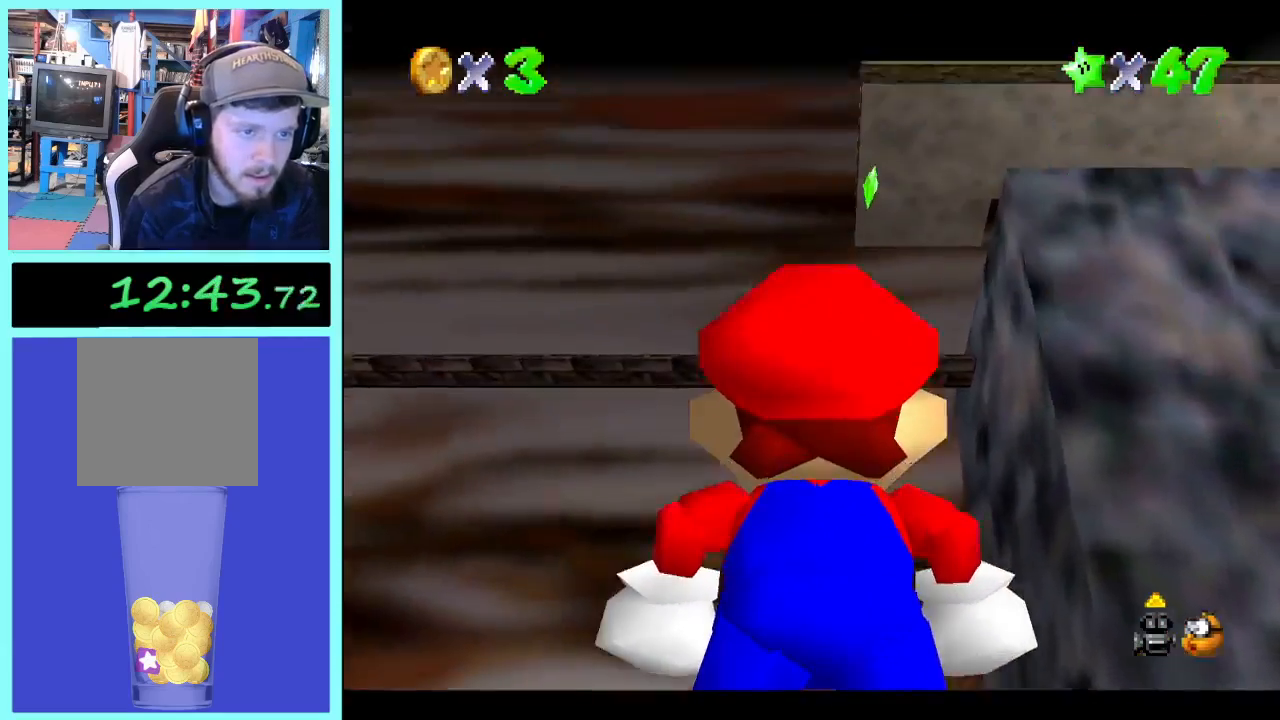
{"dt_ms": 500, "buttons": [], "left_stick": "up", "right_stick": "center", "events": [[33, "left_stick", "center"], [67, "right_stick", "down"], [200, "right_stick", "center"], [467, "left_stick", "up"]]}
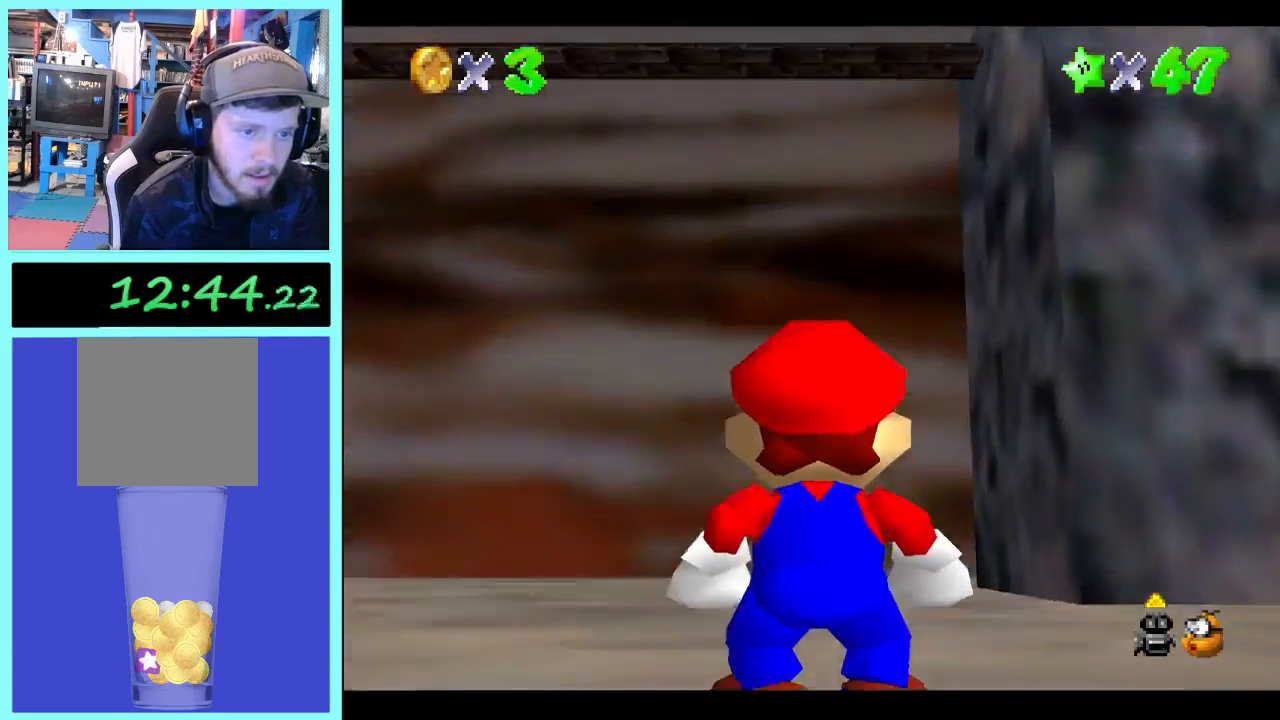
{"dt_ms": 500, "buttons": [], "left_stick": "up", "right_stick": "left", "events": [[400, "right_stick", "left"]]}
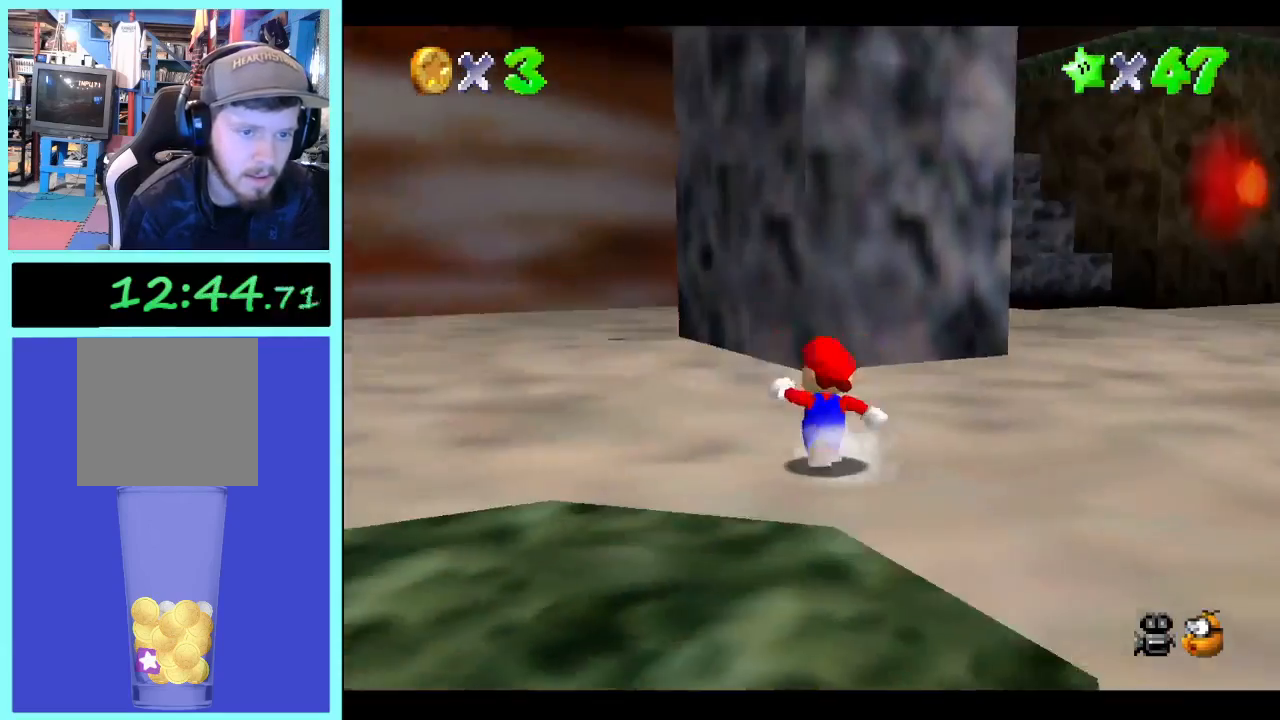
{"dt_ms": 500, "buttons": [], "left_stick": "up-left", "right_stick": "center", "events": [[33, "right_stick", "center"], [200, "left_stick", "up-left"]]}
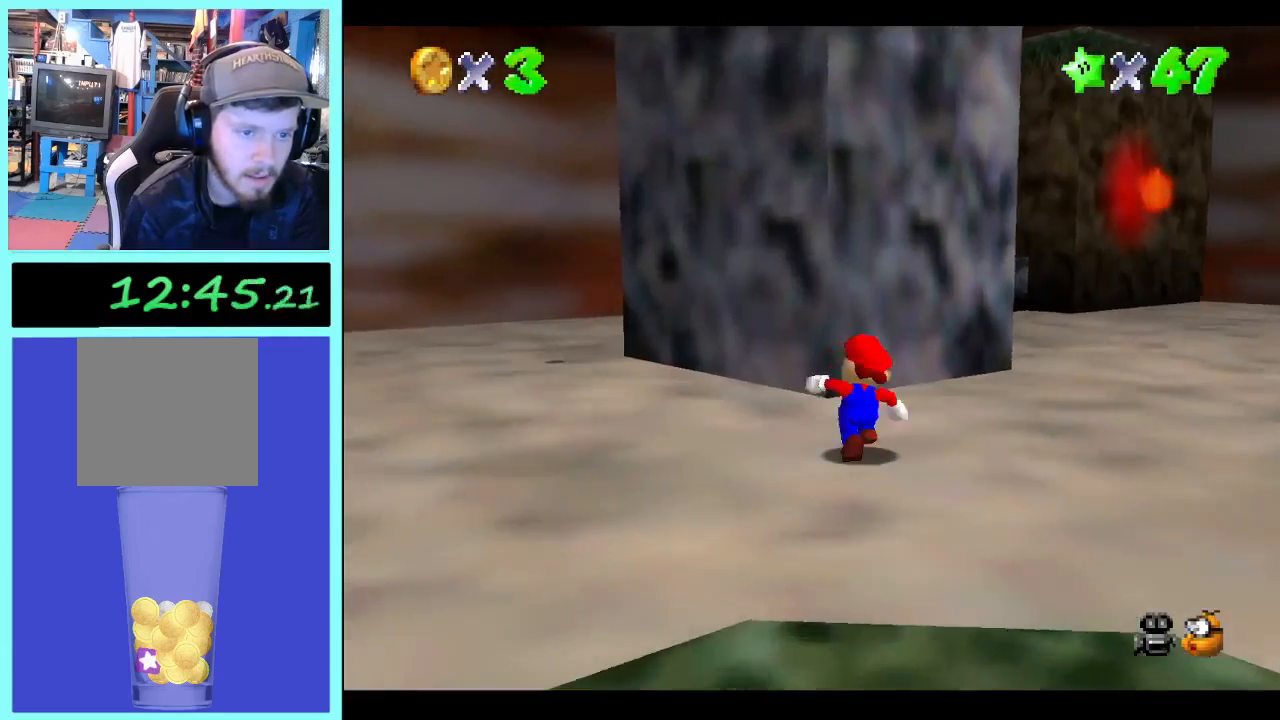
{"dt_ms": 500, "buttons": [], "left_stick": "up-left", "right_stick": "center", "events": []}
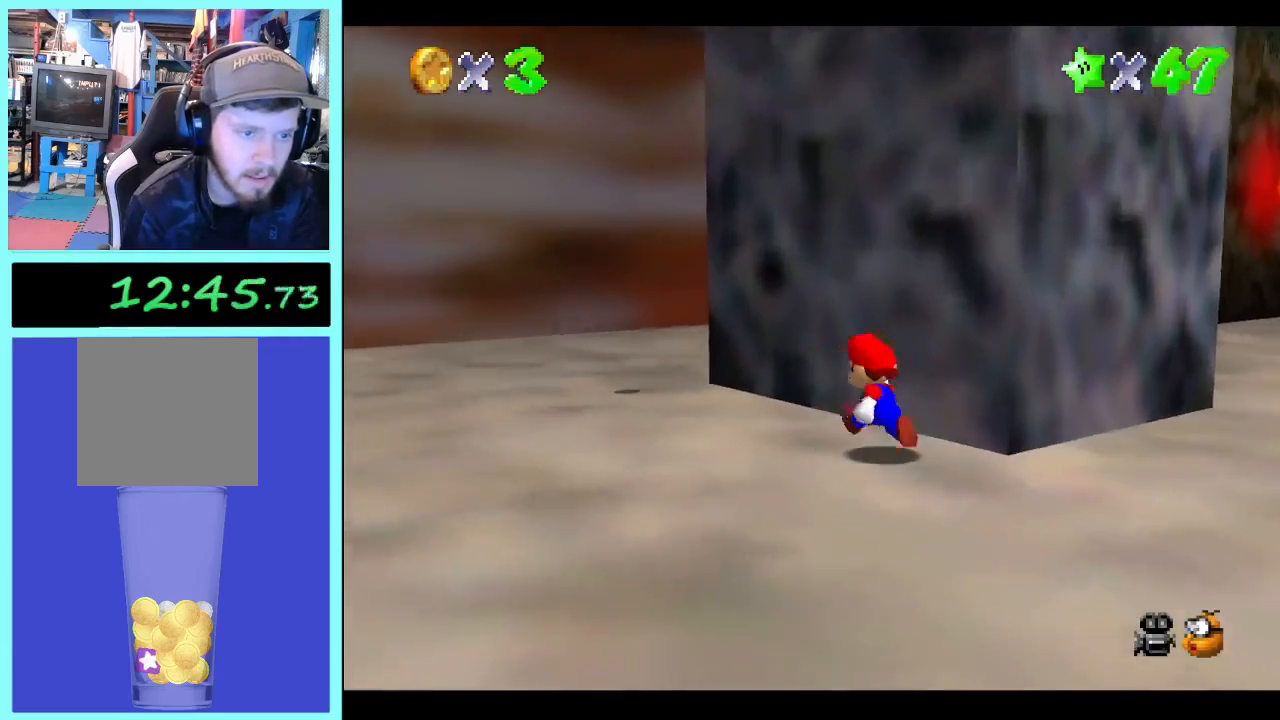
{"dt_ms": 500, "buttons": [], "left_stick": "up-left", "right_stick": "left", "events": [[467, "right_stick", "left"]]}
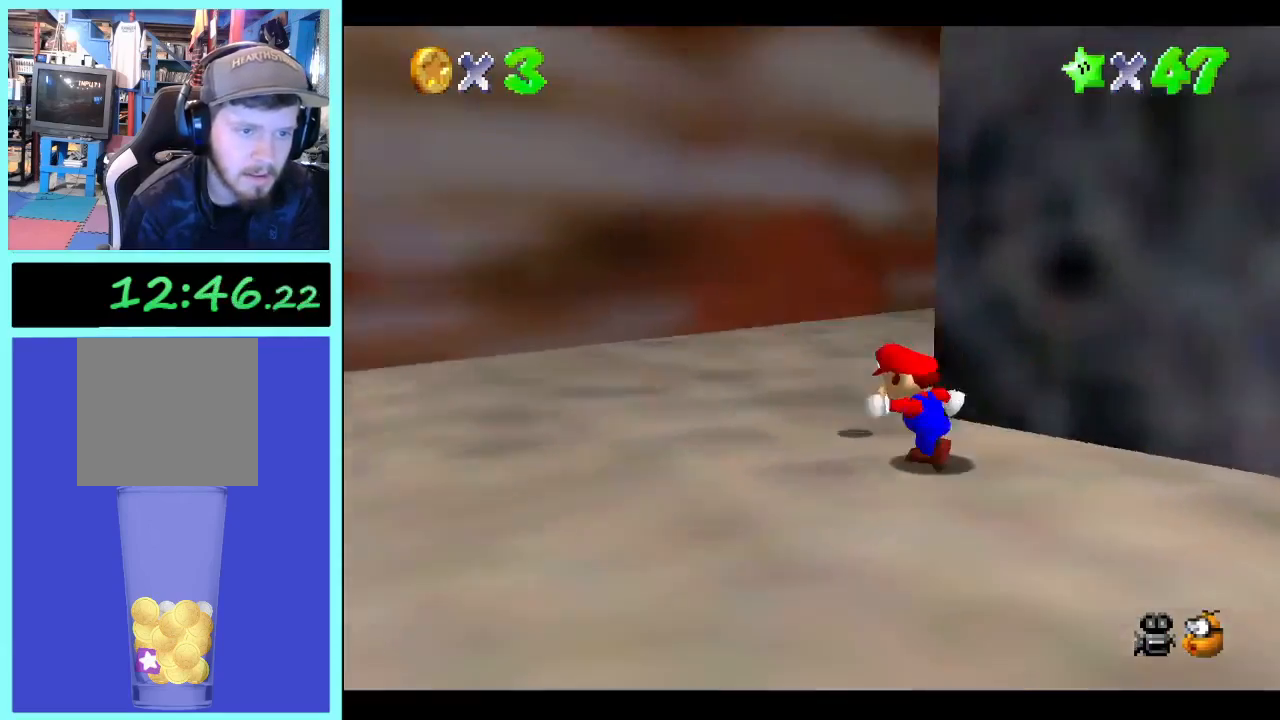
{"dt_ms": 500, "buttons": [], "left_stick": "up-left", "right_stick": "center", "events": [[133, "right_stick", "center"]]}
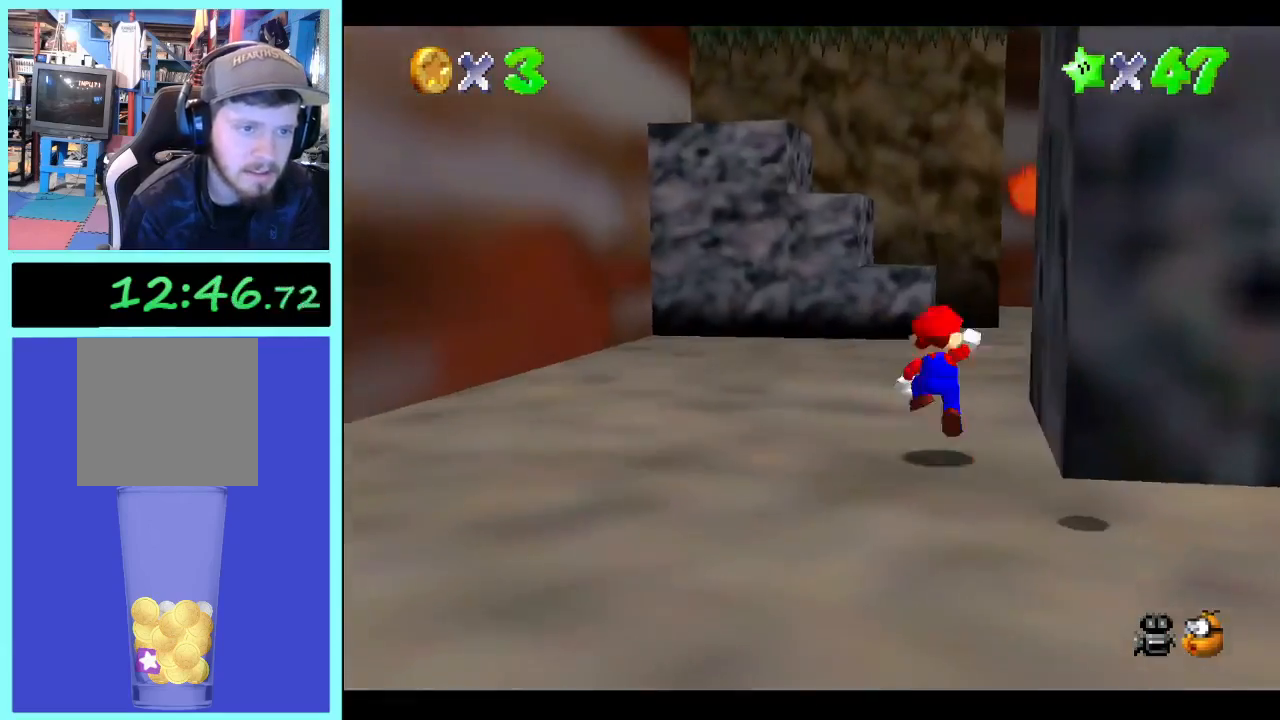
{"dt_ms": 500, "buttons": [], "left_stick": "up", "right_stick": "center", "events": [[267, "left_stick", "up"]]}
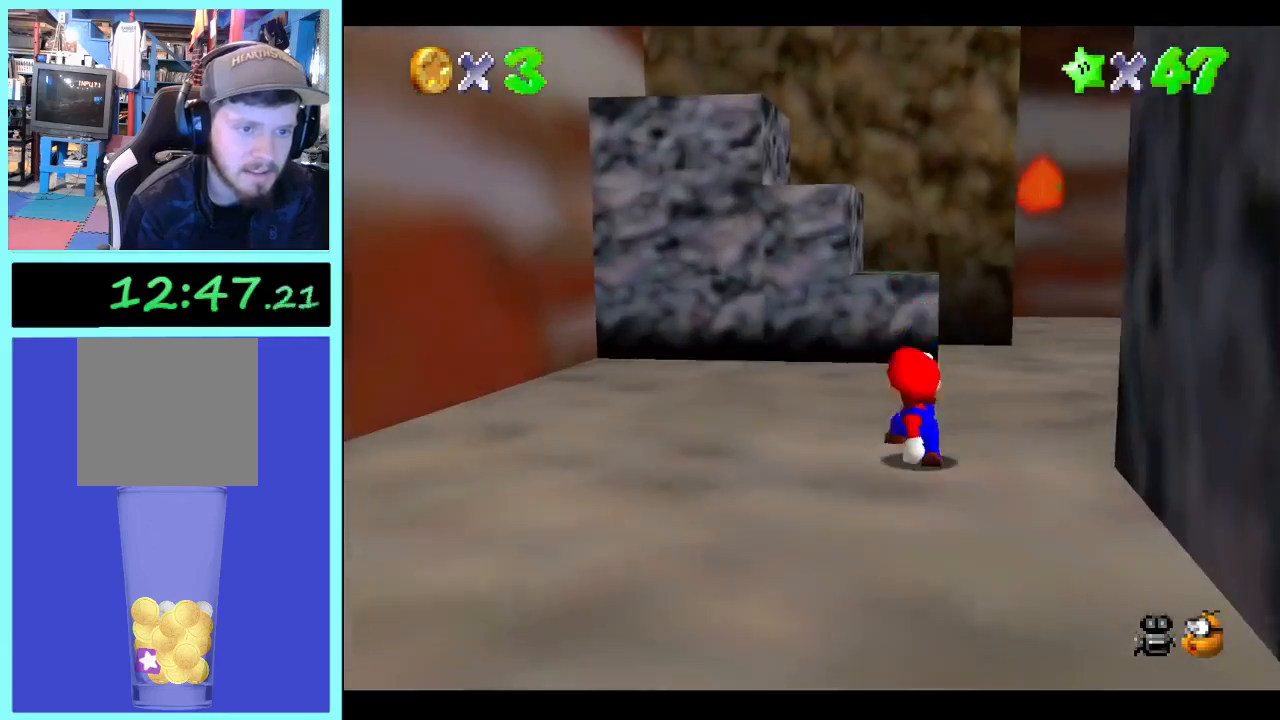
{"dt_ms": 500, "buttons": [], "left_stick": "up-left", "right_stick": "center", "events": [[33, "left_stick", "up-left"]]}
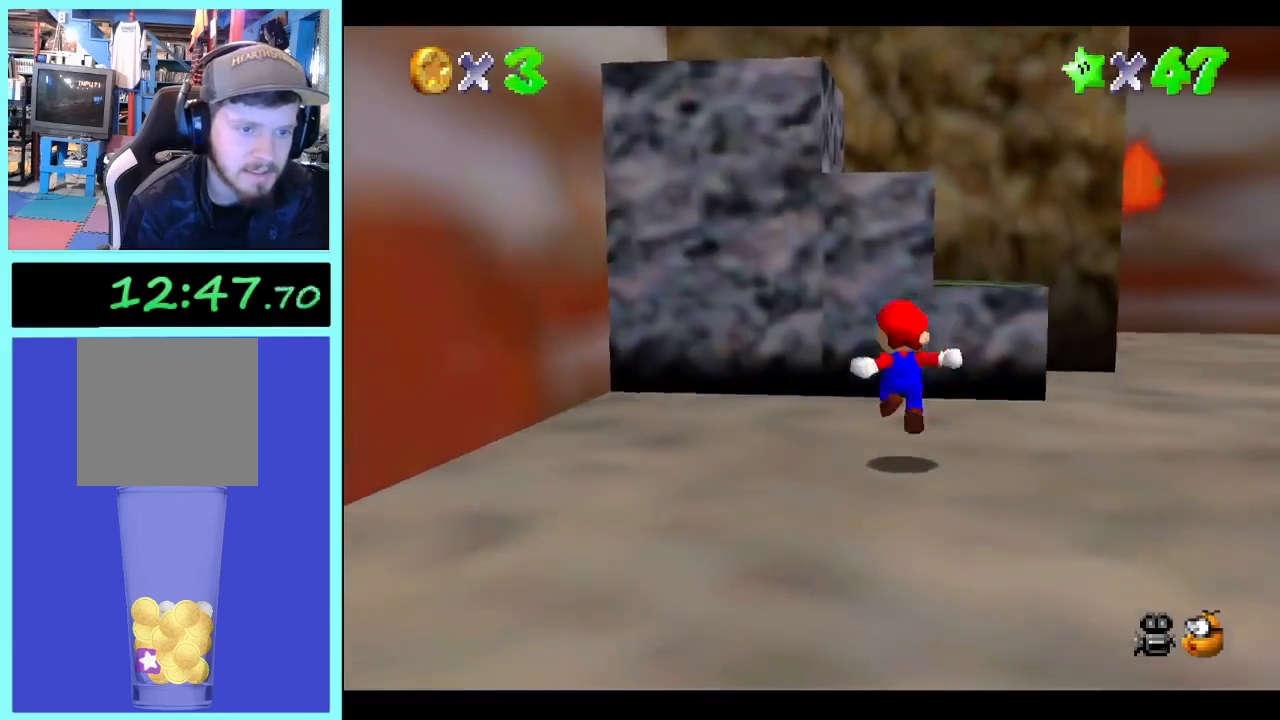
{"dt_ms": 500, "buttons": [], "left_stick": "up-left", "right_stick": "center", "events": [[33, "left_stick", "left"], [233, "left_stick", "center"], [433, "left_stick", "up-left"]]}
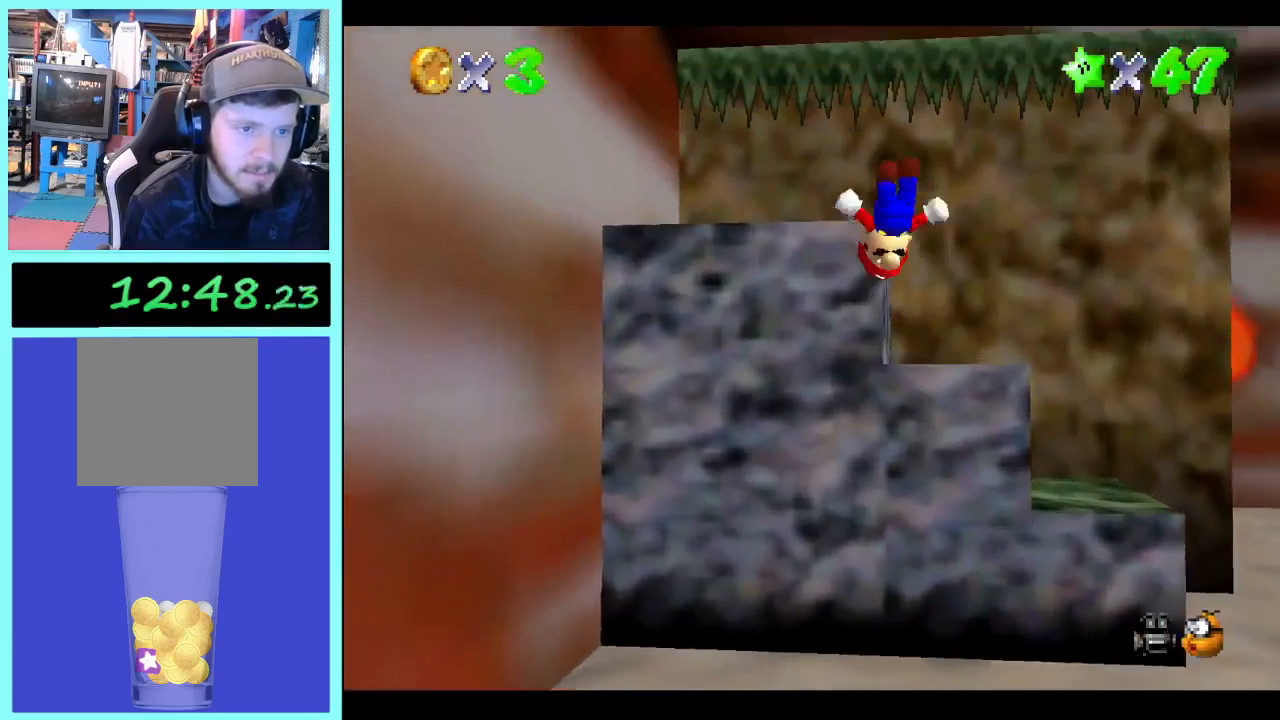
{"dt_ms": 500, "buttons": [], "left_stick": "center", "right_stick": "center", "events": [[200, "left_stick", "up"], [400, "left_stick", "center"]]}